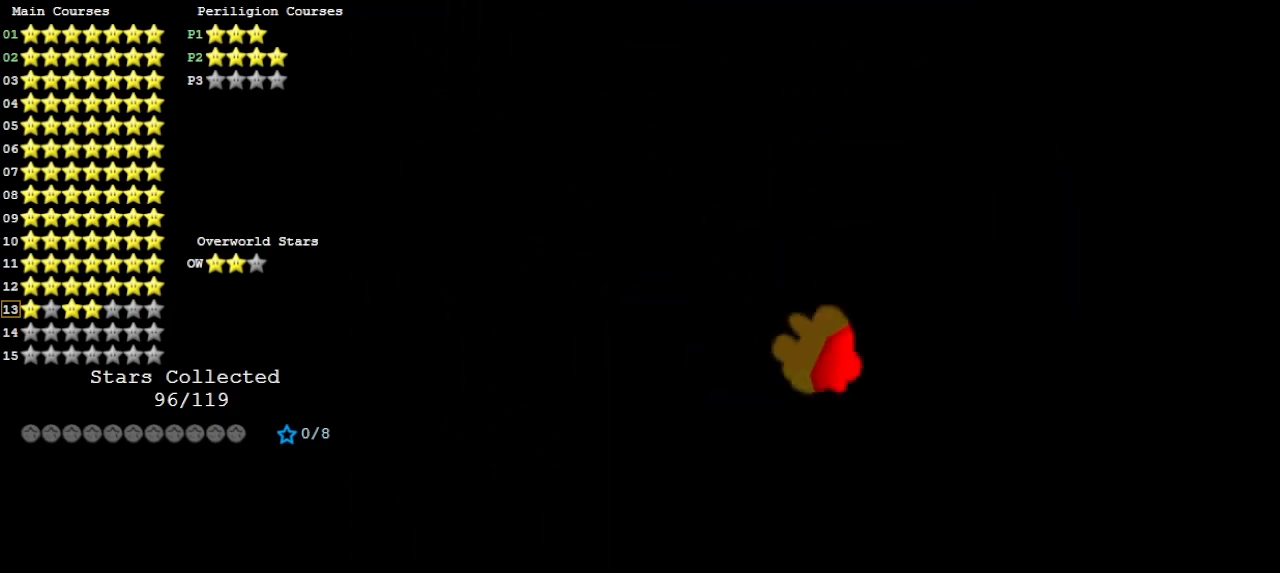
Gameplay with a controller (Nintendo layout); each line is a JSON object with the inputs held at the frame after it. "events" lists button and stick changes between this image and that frame as [ms after this image, input, new state], when the widget could be followed in between. Not read: L3 R3.
{"buttons": [], "left_stick": "center", "events": [[167, "A", "down"], [200, "A", "up"], [233, "A", "down"], [367, "A", "up"]]}
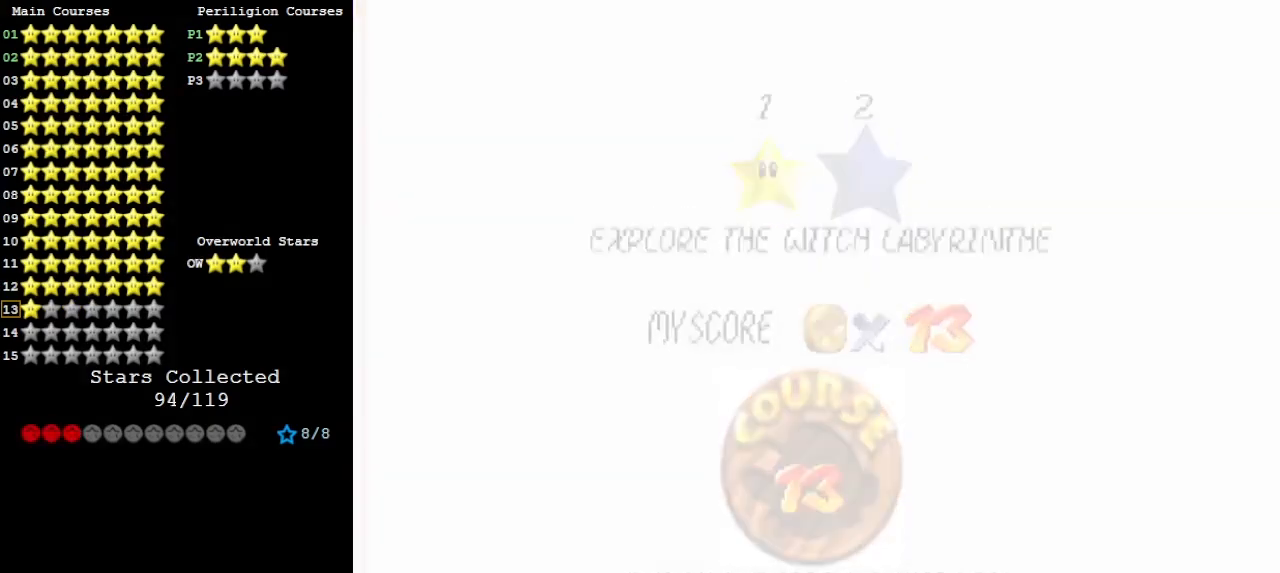
{"buttons": [], "left_stick": "center", "events": []}
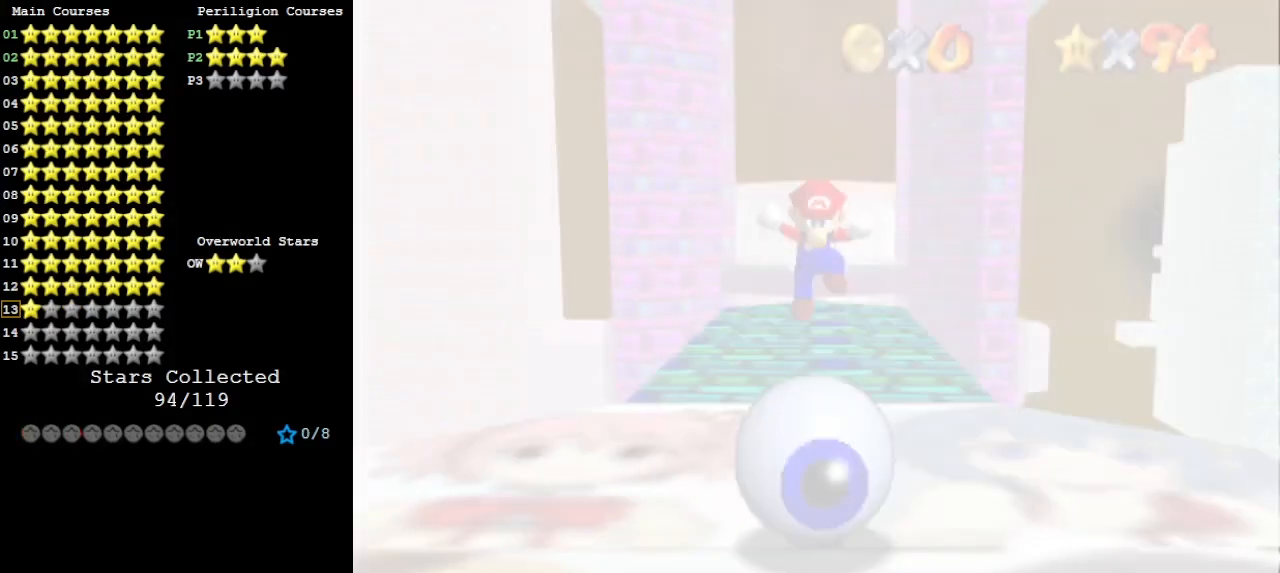
{"buttons": [], "left_stick": "center", "events": [[333, "C_DOWN", "down"], [500, "C_DOWN", "up"]]}
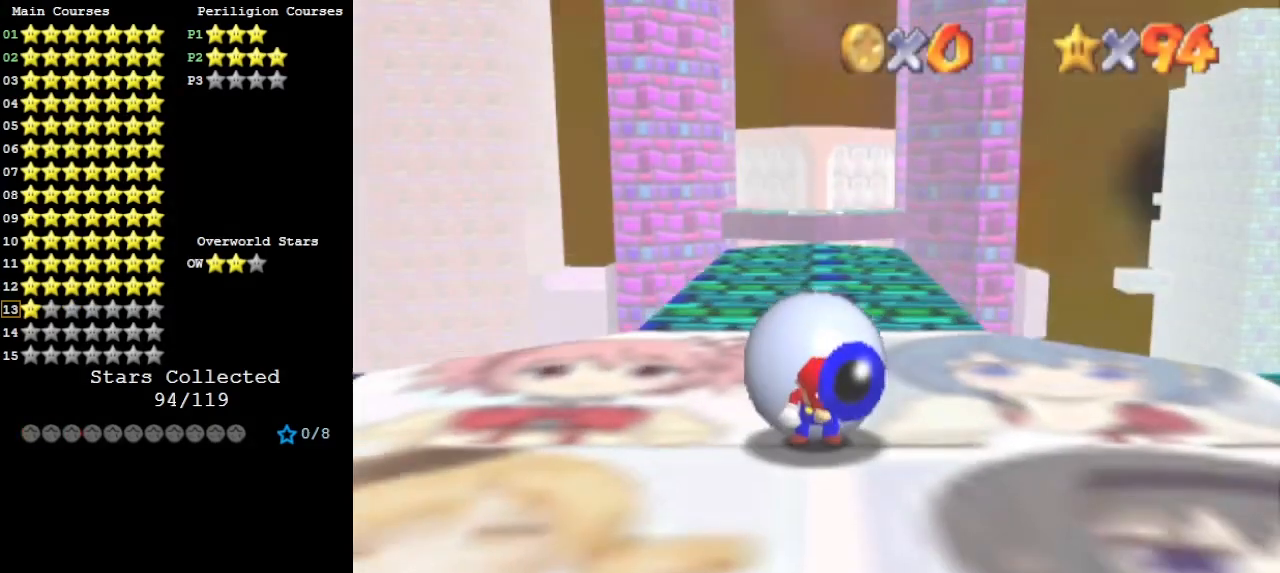
{"buttons": [], "left_stick": "up", "events": [[33, "left_stick", "up"]]}
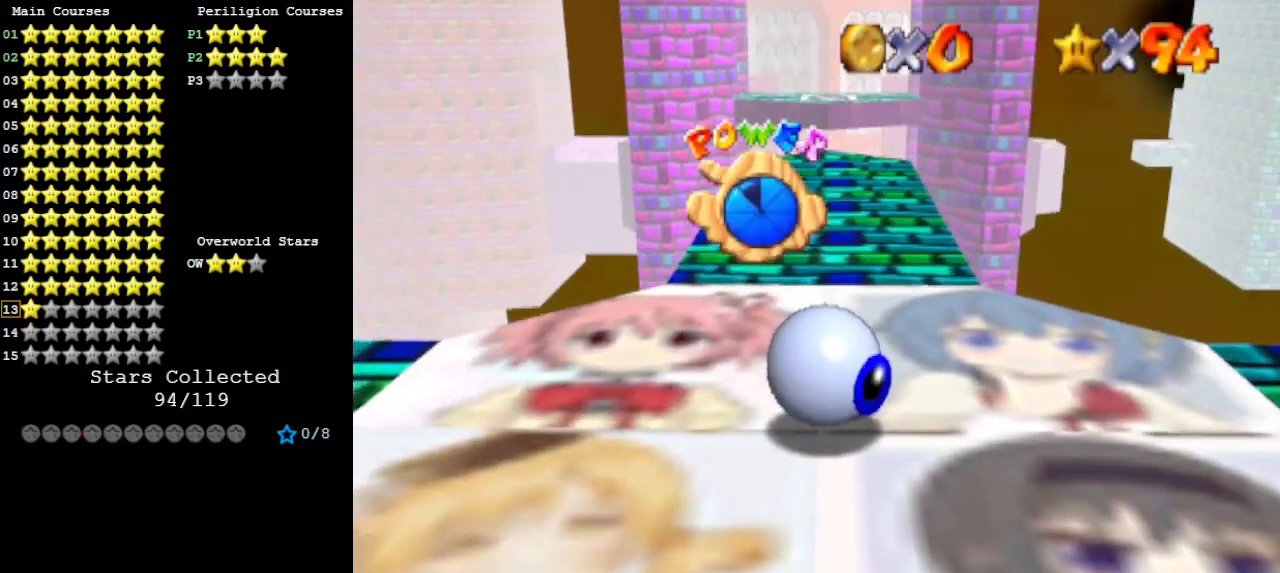
{"buttons": [], "left_stick": "up", "events": []}
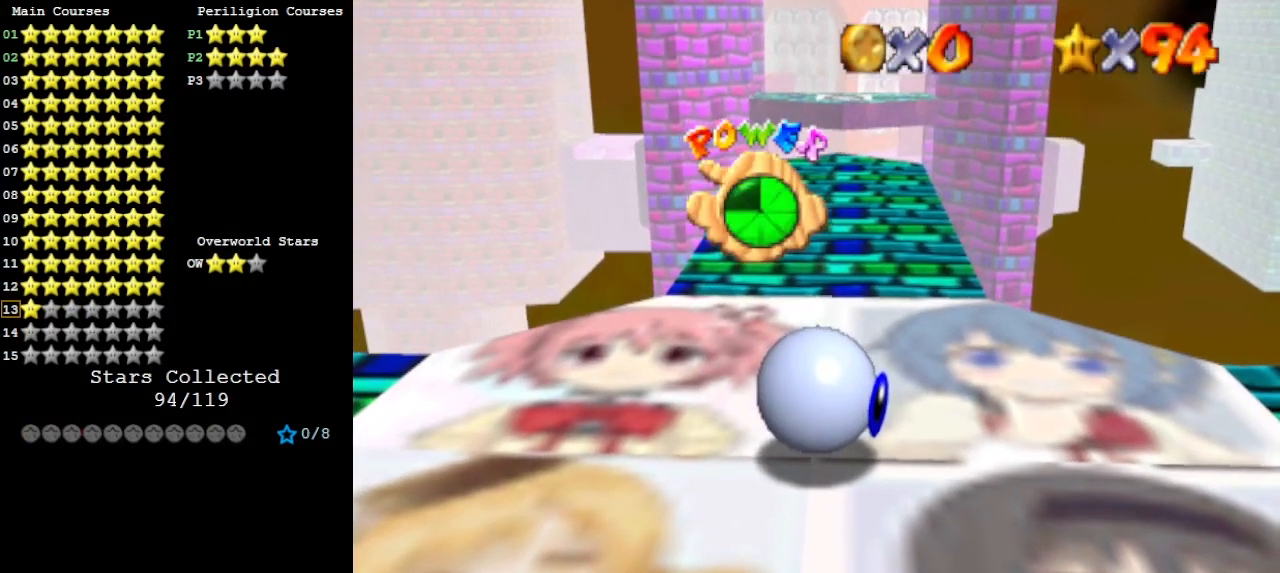
{"buttons": [], "left_stick": "up", "events": []}
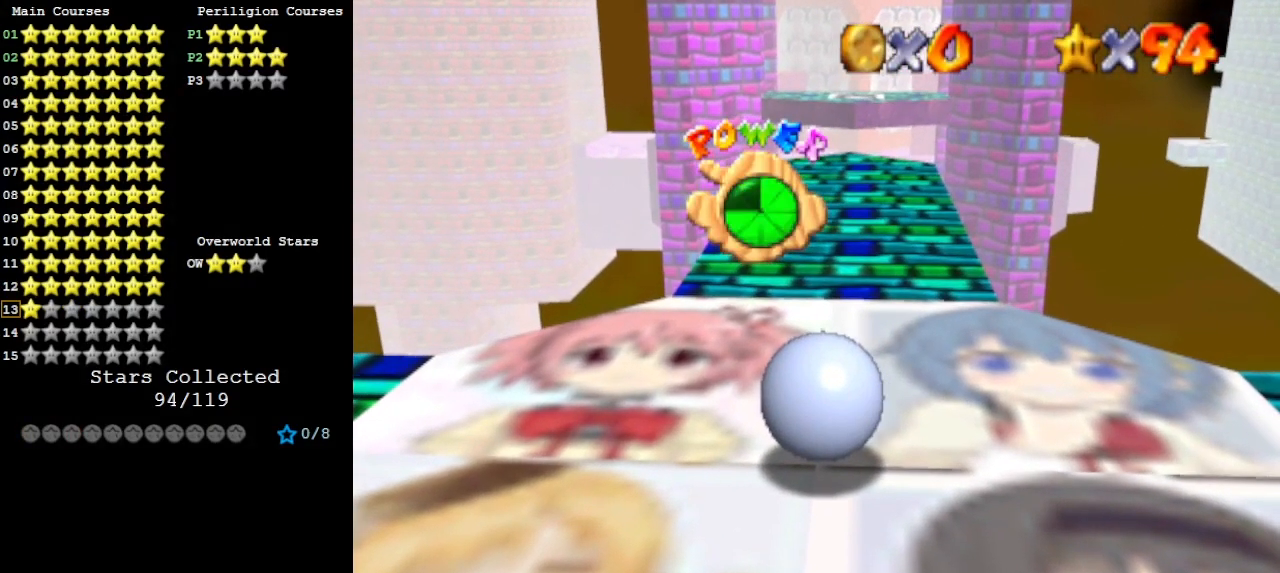
{"buttons": [], "left_stick": "up", "events": [[200, "A", "down"], [200, "B", "down"], [333, "A", "up"], [333, "B", "up"]]}
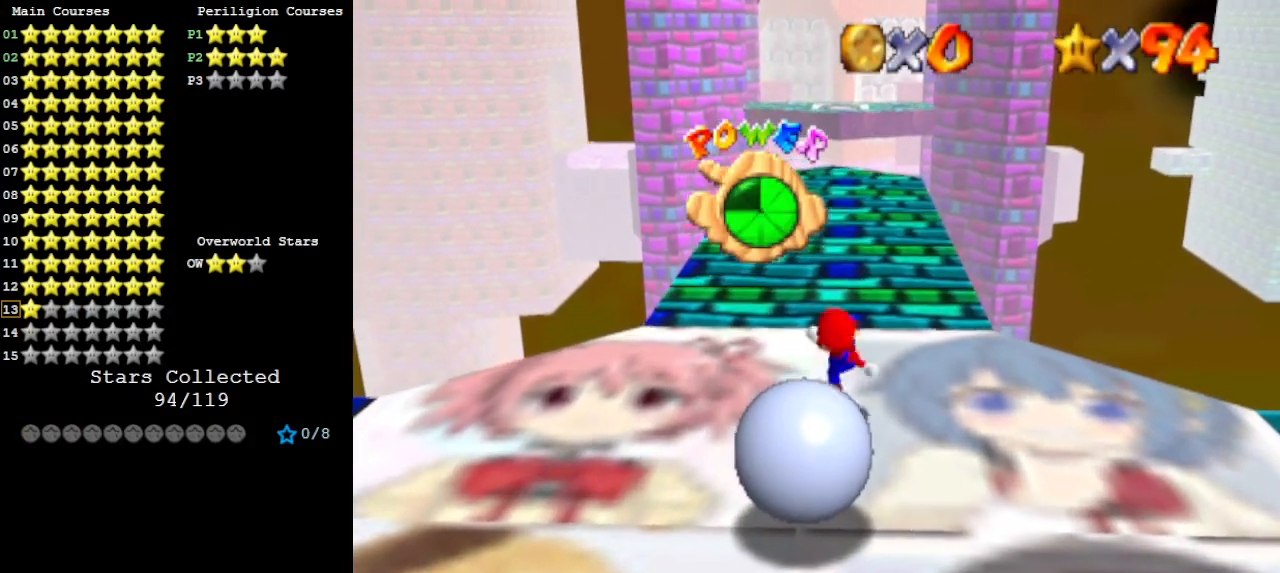
{"buttons": ["A"], "left_stick": "up", "events": [[100, "A", "down"]]}
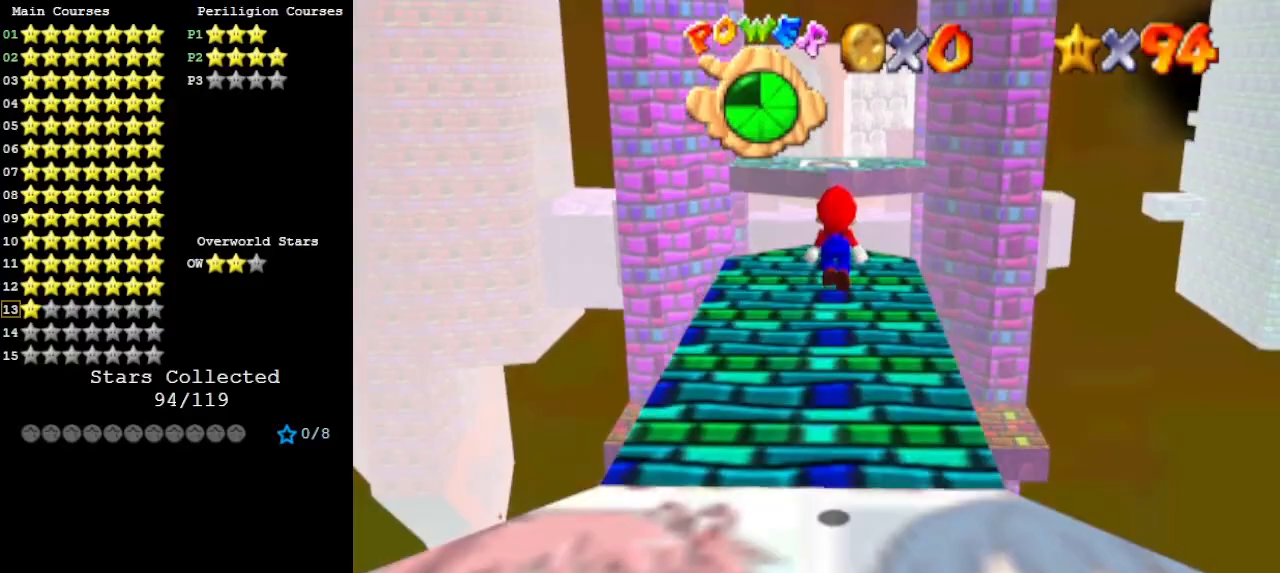
{"buttons": [], "left_stick": "up", "events": [[133, "A", "up"], [200, "B", "down"], [367, "B", "up"]]}
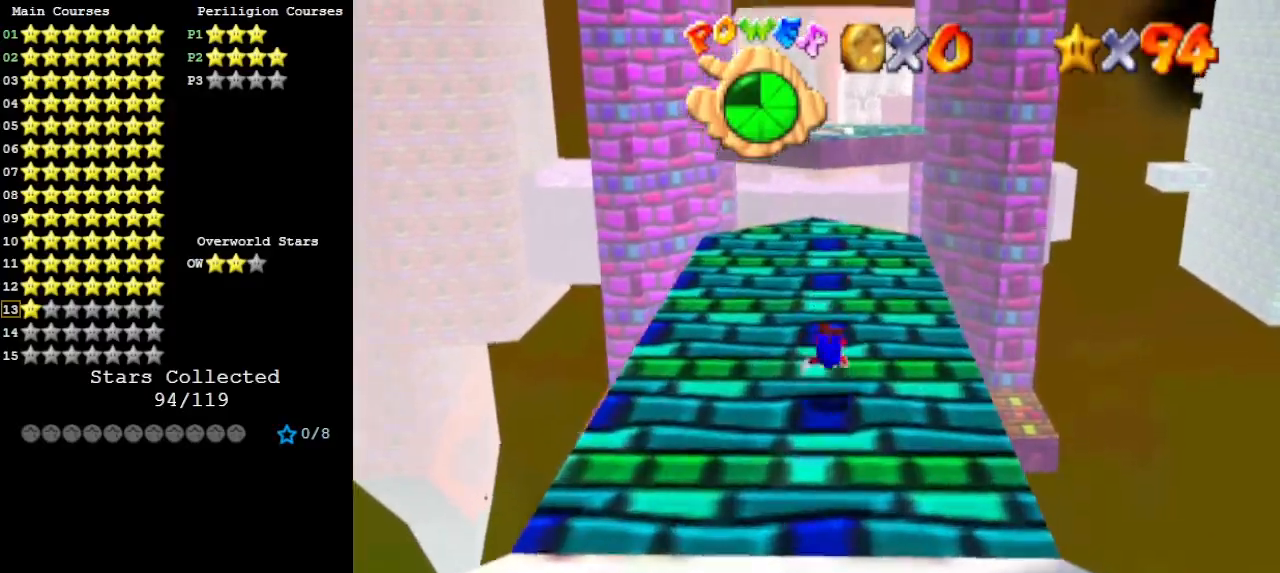
{"buttons": [], "left_stick": "up", "events": [[100, "A", "down"], [133, "B", "down"], [233, "A", "up"], [267, "B", "up"]]}
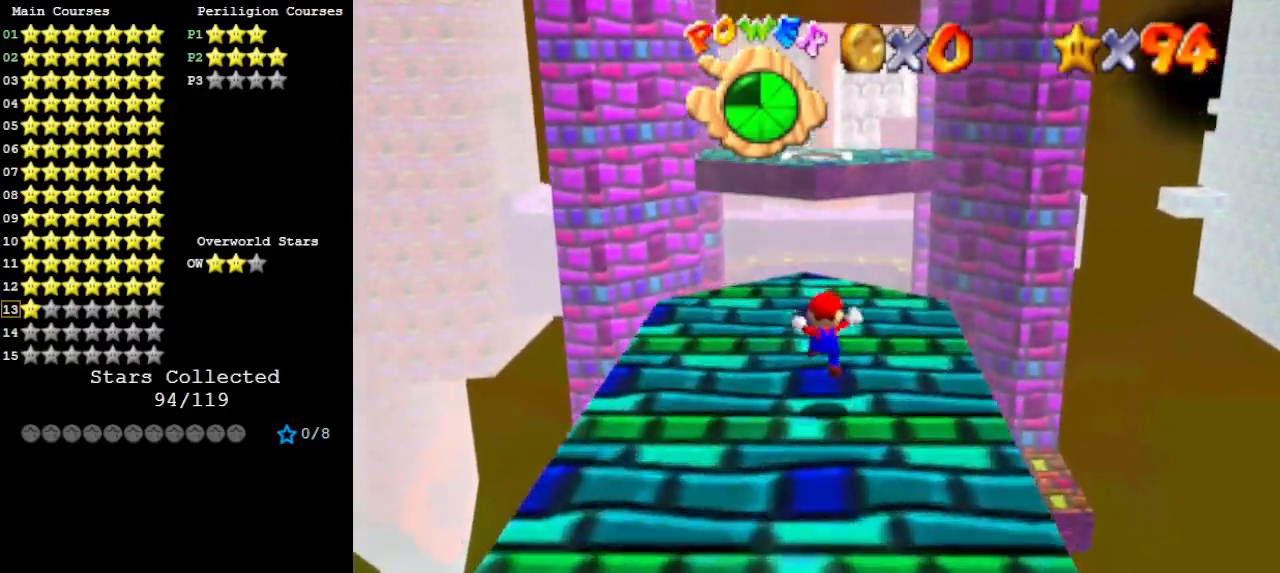
{"buttons": [], "left_stick": "up", "events": [[200, "B", "down"], [300, "B", "up"]]}
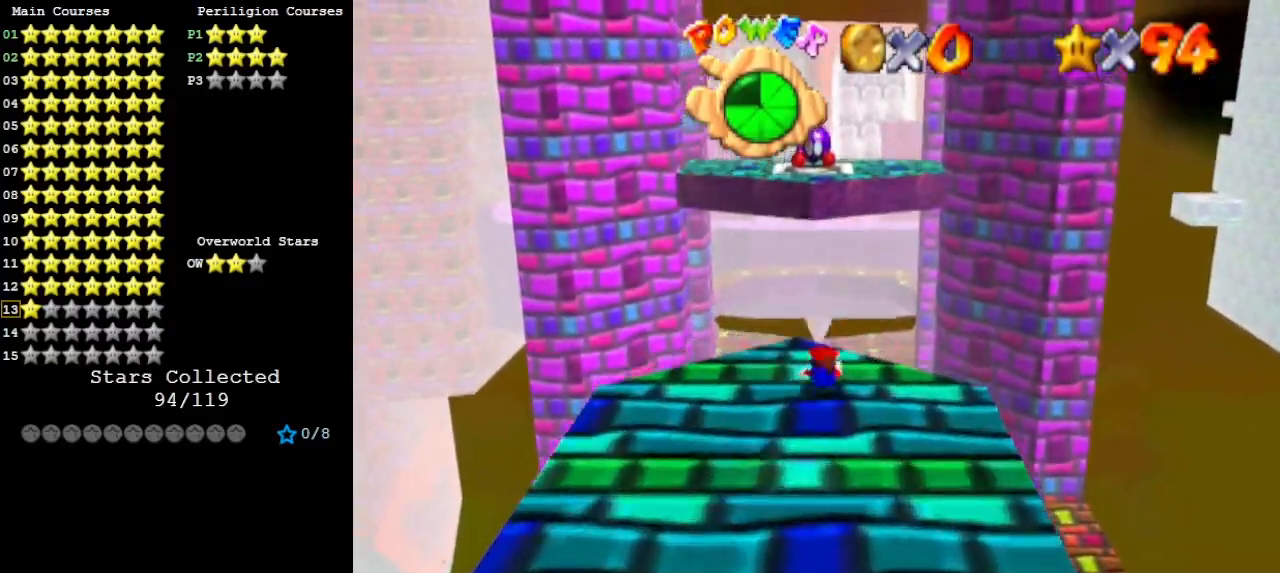
{"buttons": [], "left_stick": "up", "events": [[33, "A", "down"], [67, "B", "down"], [133, "C_UP", "down"], [233, "B", "up"], [300, "A", "up"], [300, "C_UP", "up"]]}
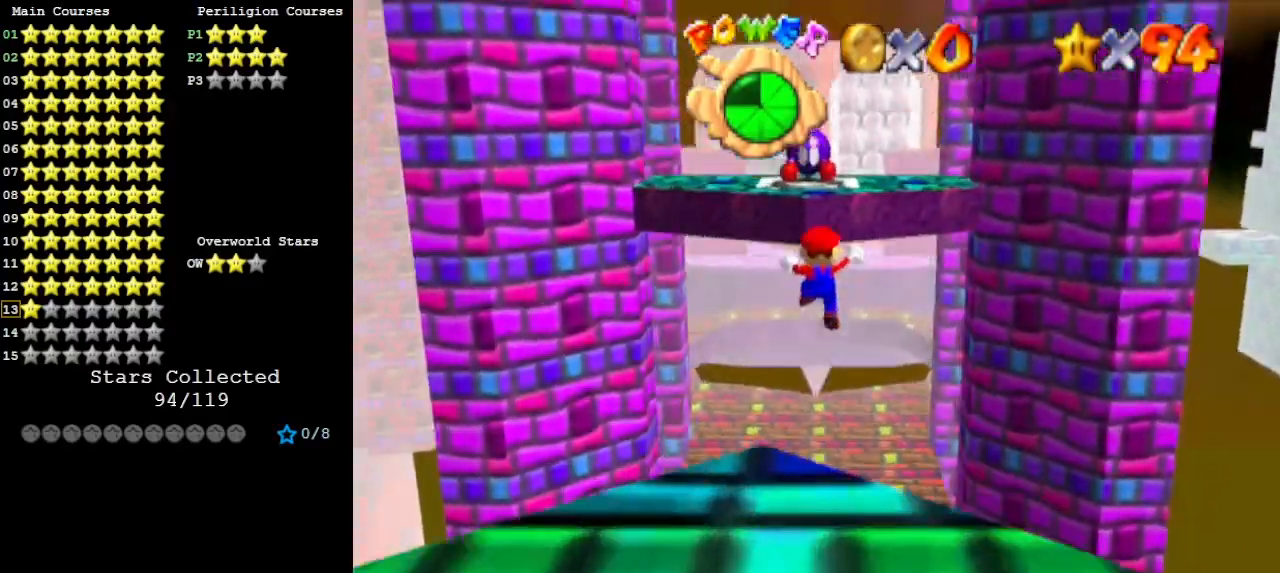
{"buttons": [], "left_stick": "up", "events": []}
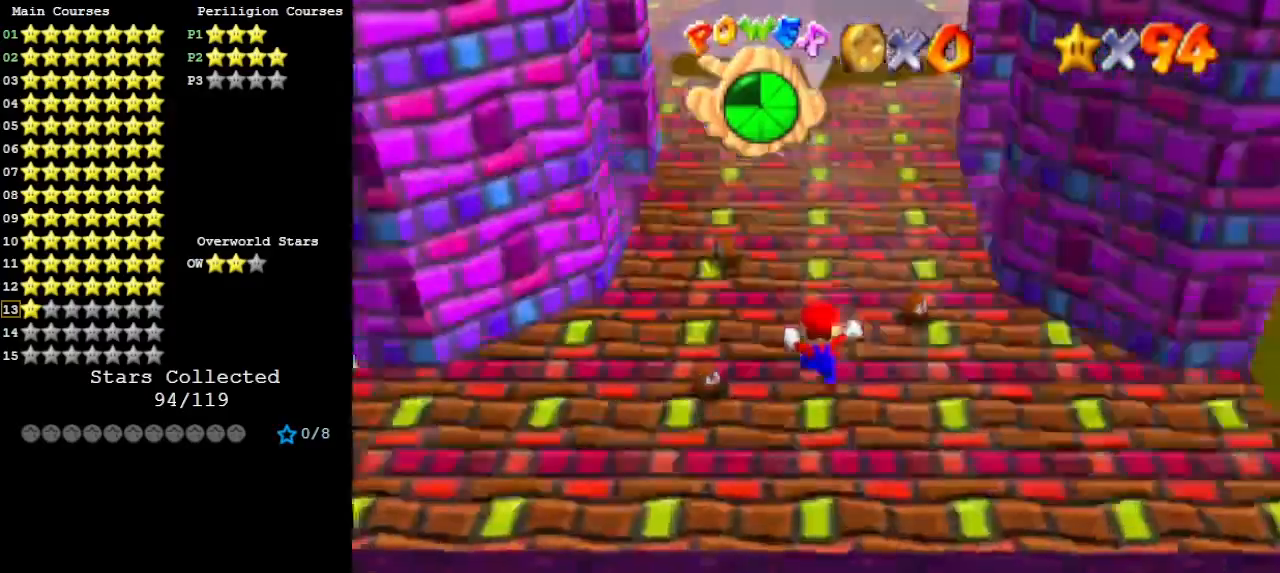
{"buttons": ["A"], "left_stick": "up", "events": [[500, "A", "down"]]}
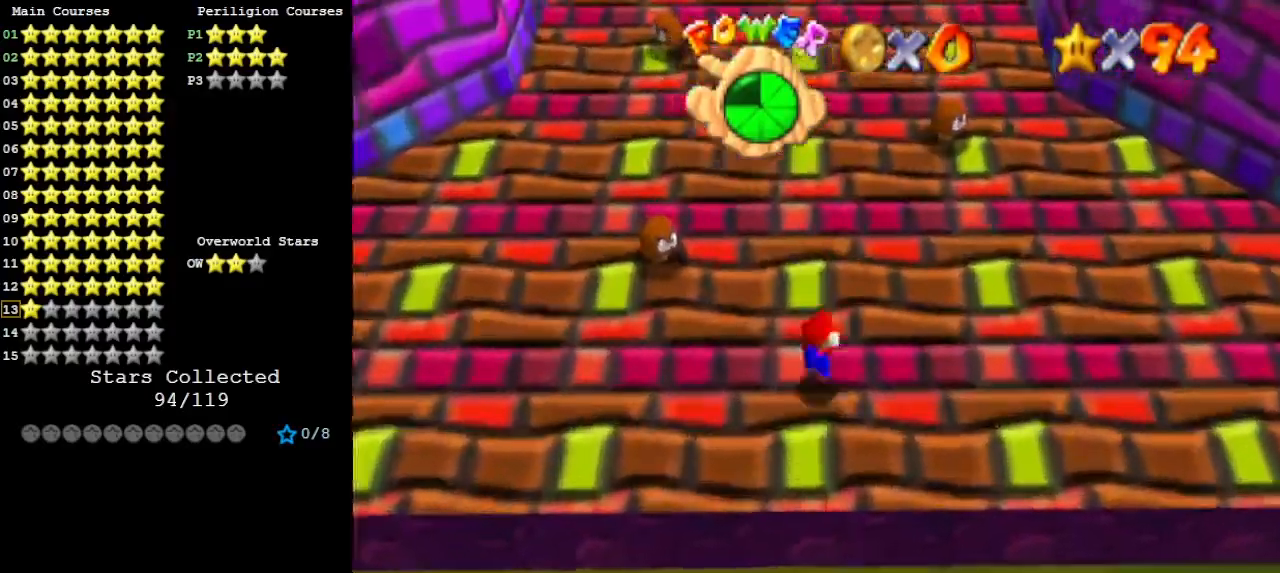
{"buttons": [], "left_stick": "up", "events": [[33, "B", "down"], [200, "A", "up"], [200, "B", "up"]]}
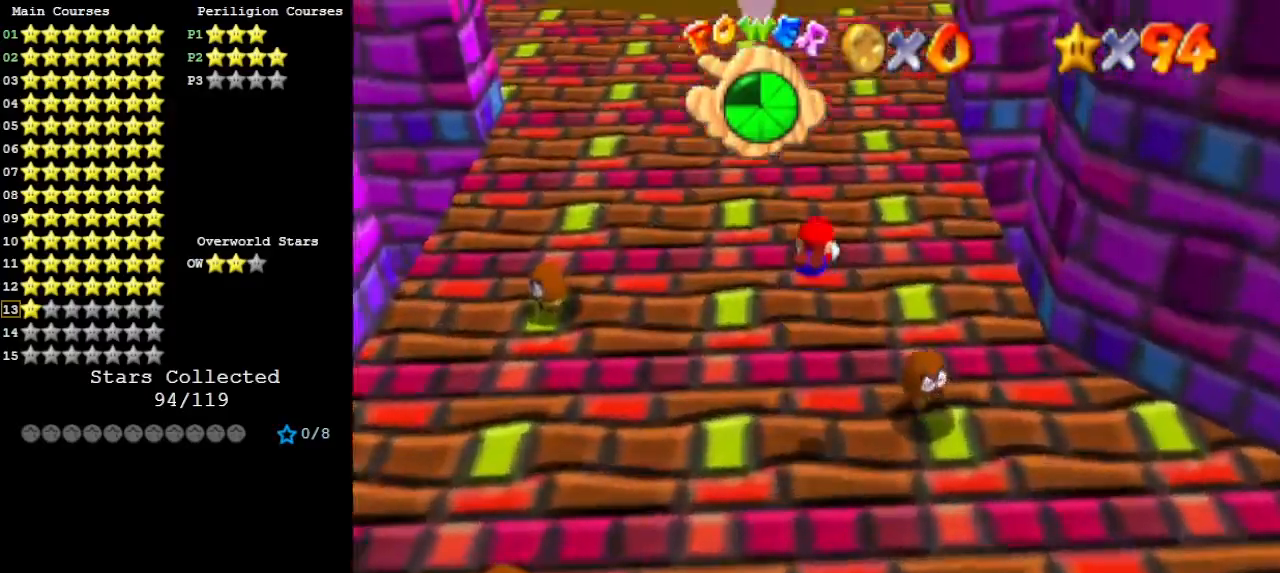
{"buttons": ["A", "B"], "left_stick": "up", "events": [[433, "A", "down"], [500, "B", "down"]]}
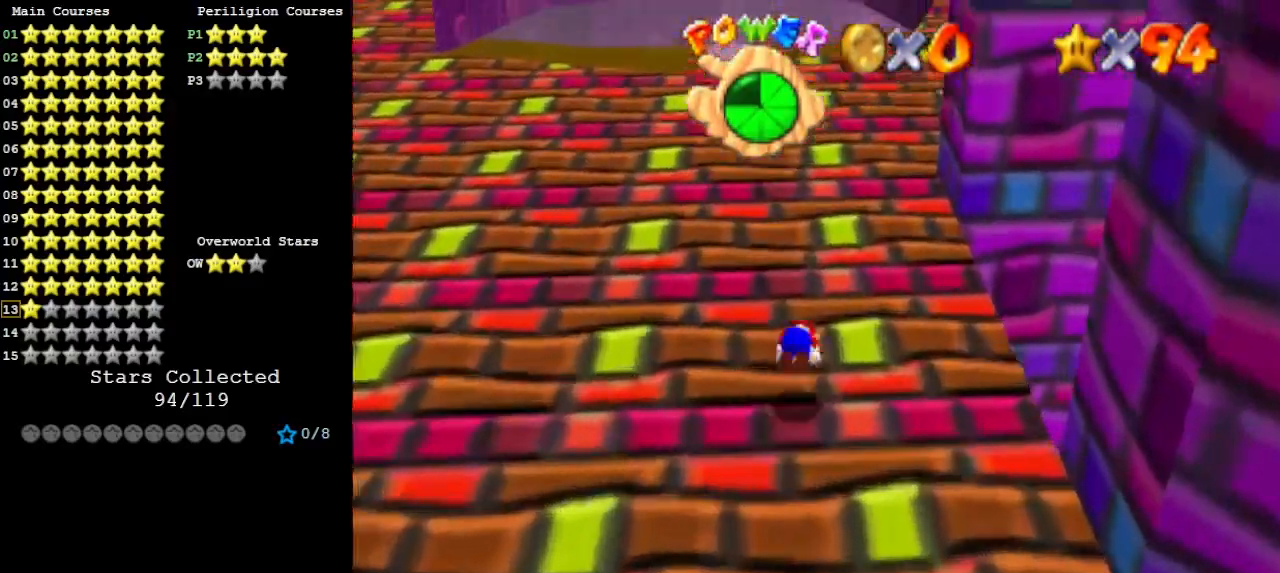
{"buttons": [], "left_stick": "up", "events": [[67, "A", "up"], [100, "B", "up"], [167, "C_LEFT", "down"], [267, "C_LEFT", "up"]]}
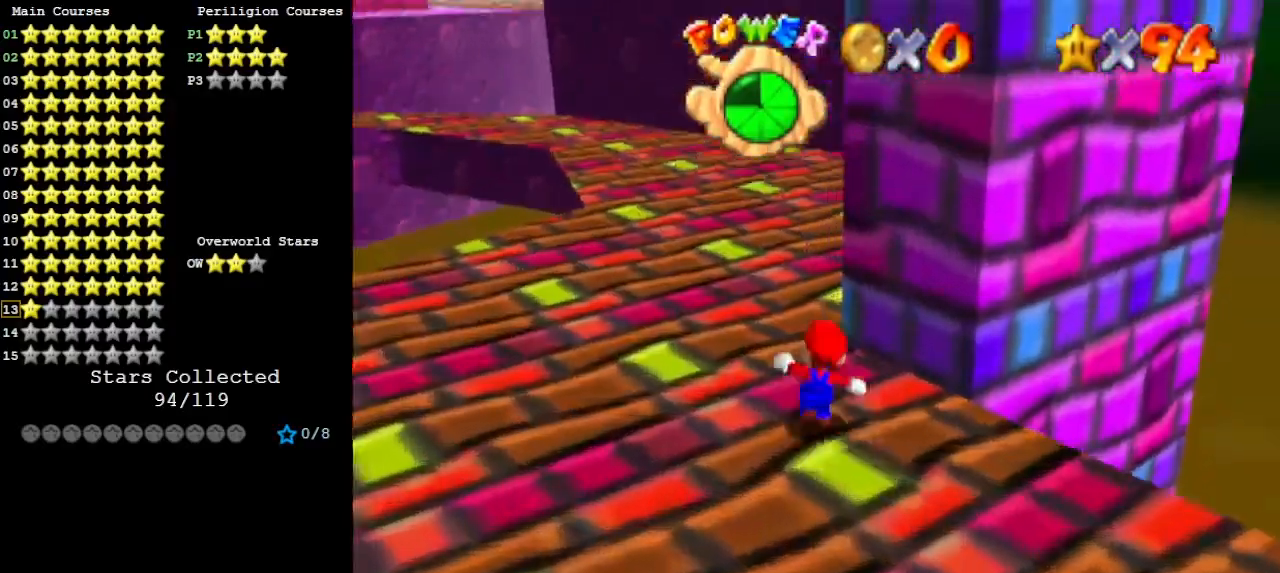
{"buttons": [], "left_stick": "down-left", "events": [[200, "B", "down"], [300, "B", "up"], [433, "left_stick", "left"], [500, "left_stick", "down-left"]]}
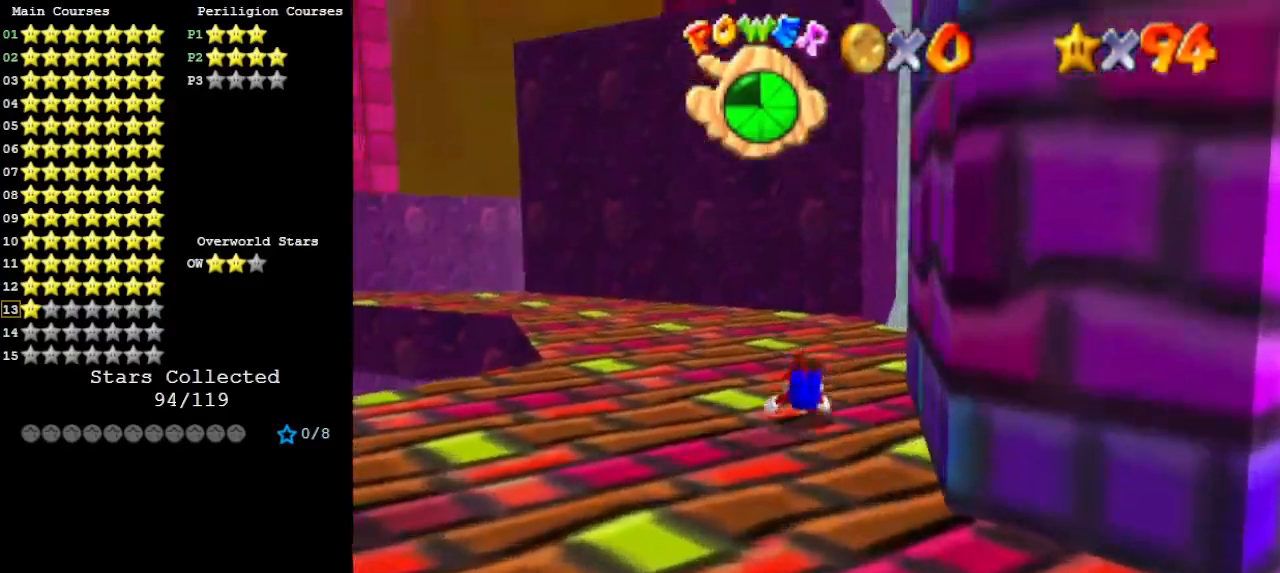
{"buttons": ["C_DOWN"], "left_stick": "down-left", "events": [[100, "A", "down"], [100, "B", "down"], [200, "C_DOWN", "down"], [233, "A", "up"], [267, "B", "up"], [333, "C_DOWN", "up"], [467, "C_DOWN", "down"]]}
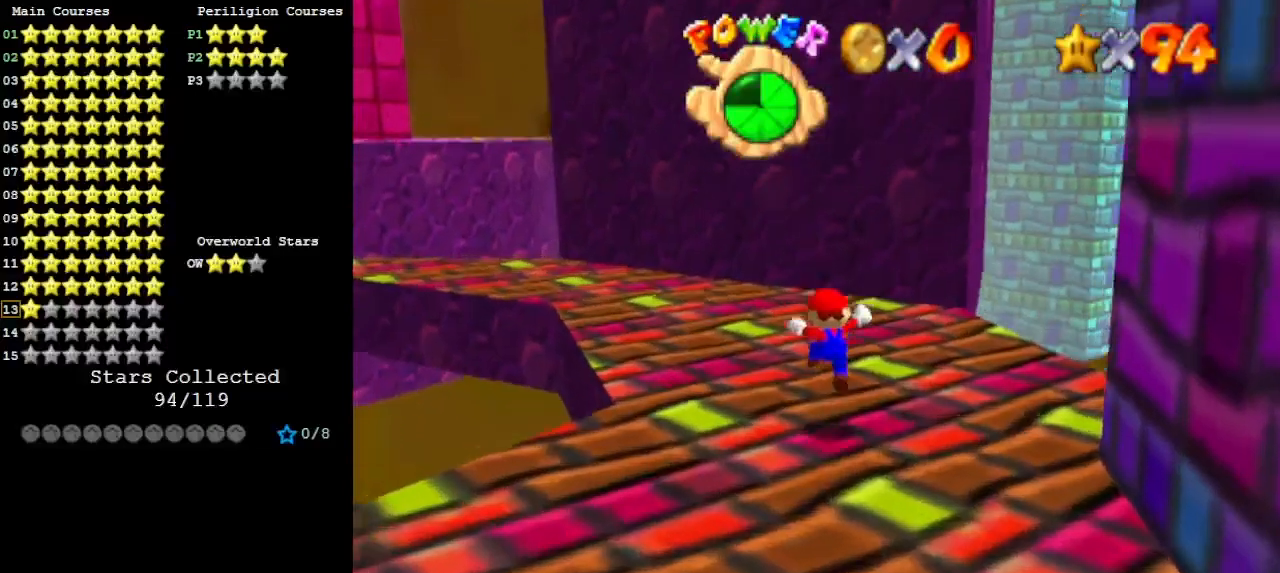
{"buttons": [], "left_stick": "left", "events": [[67, "left_stick", "center"], [100, "C_DOWN", "up"], [200, "left_stick", "up"], [267, "A", "down"], [267, "B", "down"], [300, "left_stick", "center"], [367, "left_stick", "down-left"], [433, "A", "up"], [433, "B", "up"], [467, "left_stick", "left"]]}
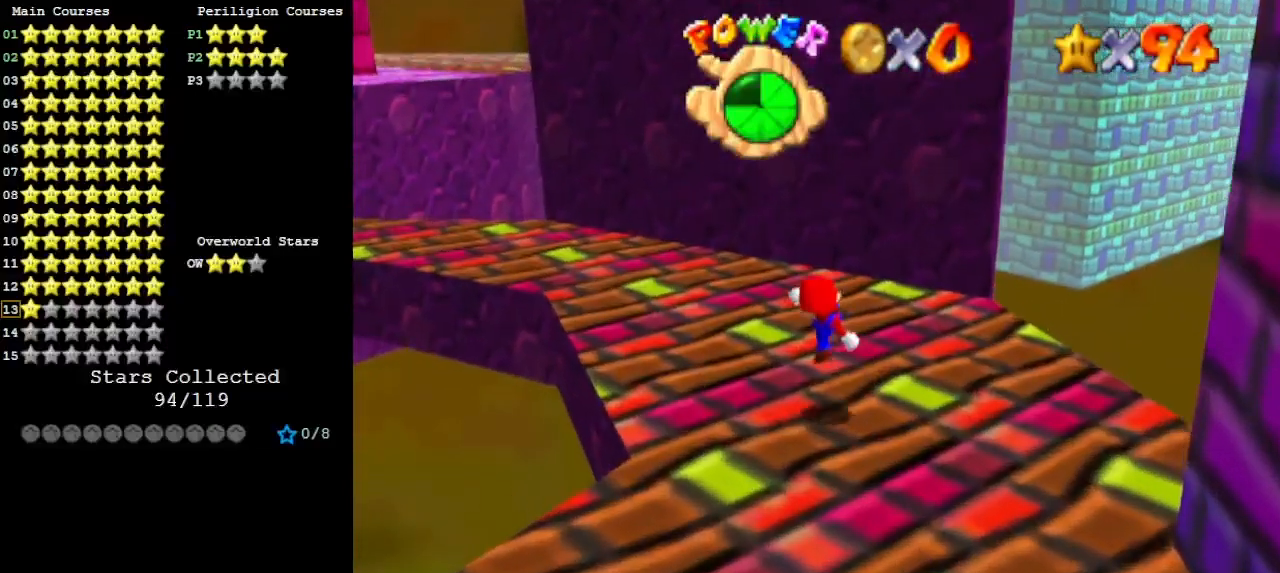
{"buttons": [], "left_stick": "up-right", "events": [[100, "left_stick", "up-left"], [167, "A", "down"], [200, "left_stick", "up"], [233, "A", "up"], [300, "C_RIGHT", "down"], [400, "left_stick", "up-right"], [433, "C_RIGHT", "up"]]}
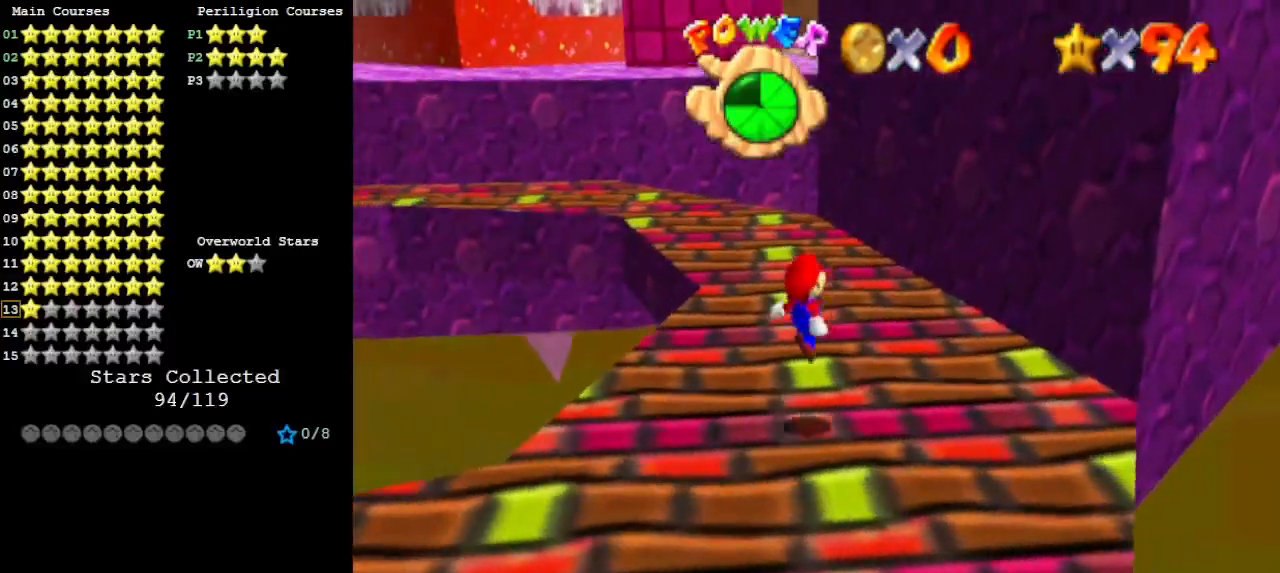
{"buttons": ["A"], "left_stick": "up", "events": [[200, "left_stick", "up"], [233, "A", "down"], [300, "left_stick", "up-left"], [500, "left_stick", "up"]]}
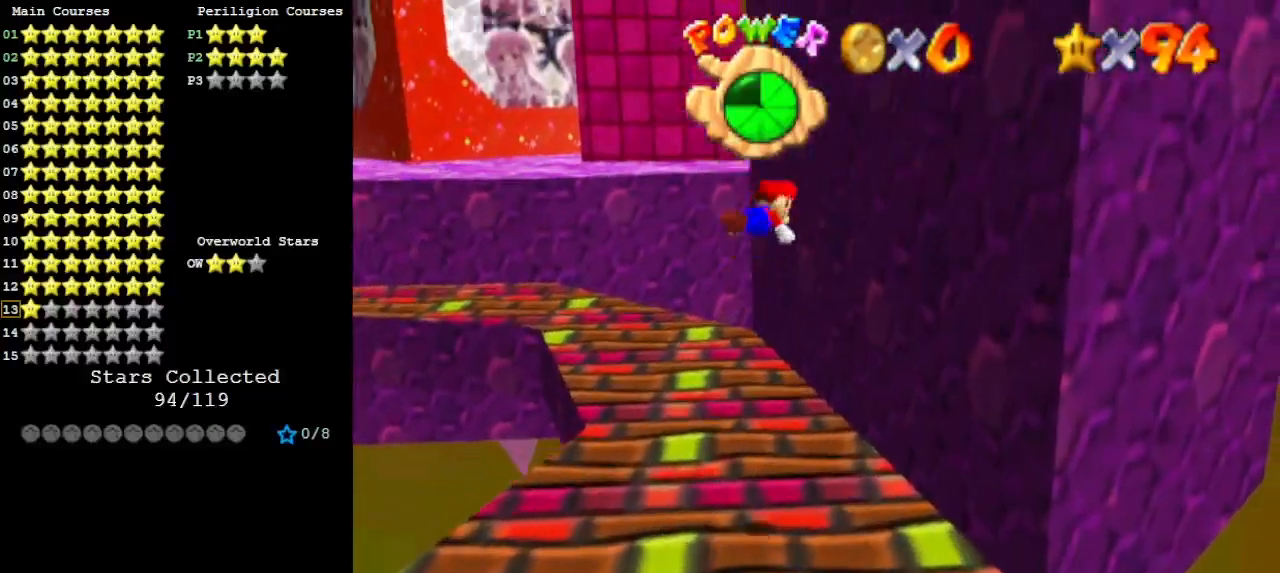
{"buttons": ["A"], "left_stick": "right", "events": [[100, "B", "down"], [100, "left_stick", "up-right"], [233, "A", "up"], [233, "B", "up"], [267, "left_stick", "right"], [367, "A", "down"]]}
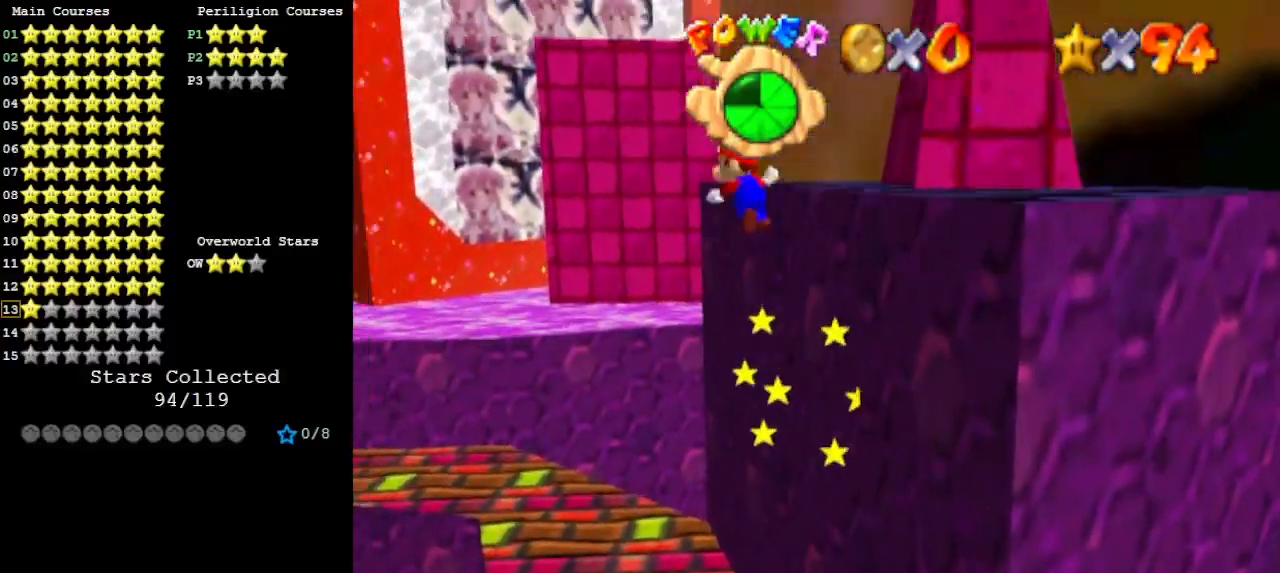
{"buttons": ["A"], "left_stick": "right", "events": []}
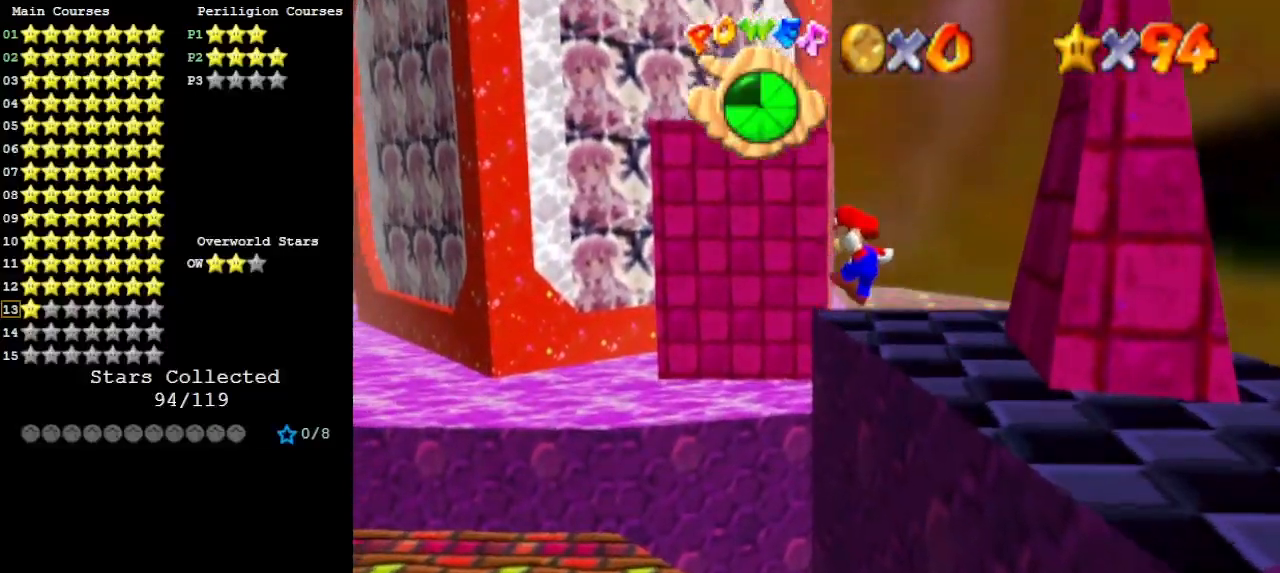
{"buttons": ["A", "C_DOWN"], "left_stick": "up", "events": [[300, "A", "up"], [300, "left_stick", "up-right"], [400, "A", "down"], [433, "C_DOWN", "down"], [500, "left_stick", "up"]]}
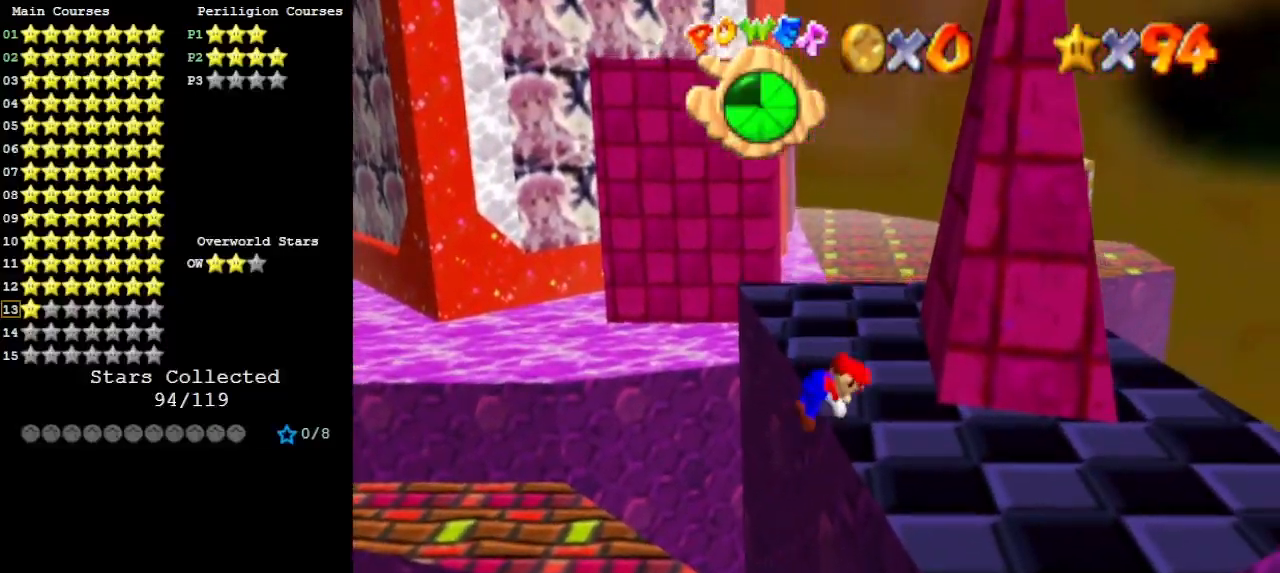
{"buttons": ["A", "B"], "left_stick": "up", "events": [[33, "C_DOWN", "up"], [500, "B", "down"]]}
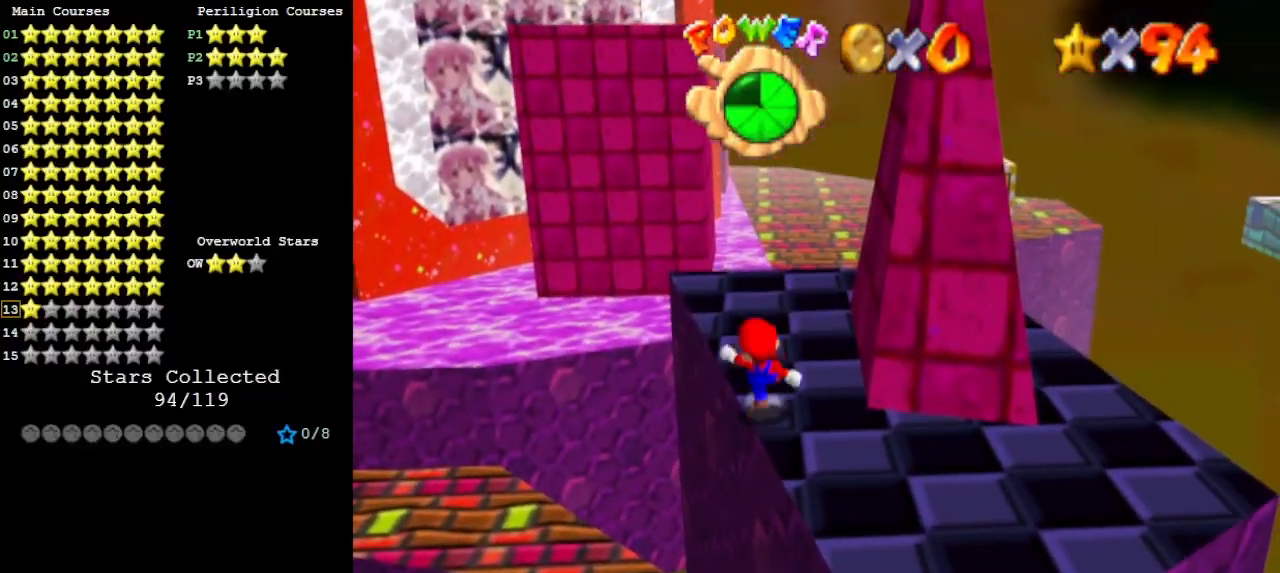
{"buttons": [], "left_stick": "up", "events": [[167, "A", "up"], [167, "B", "up"]]}